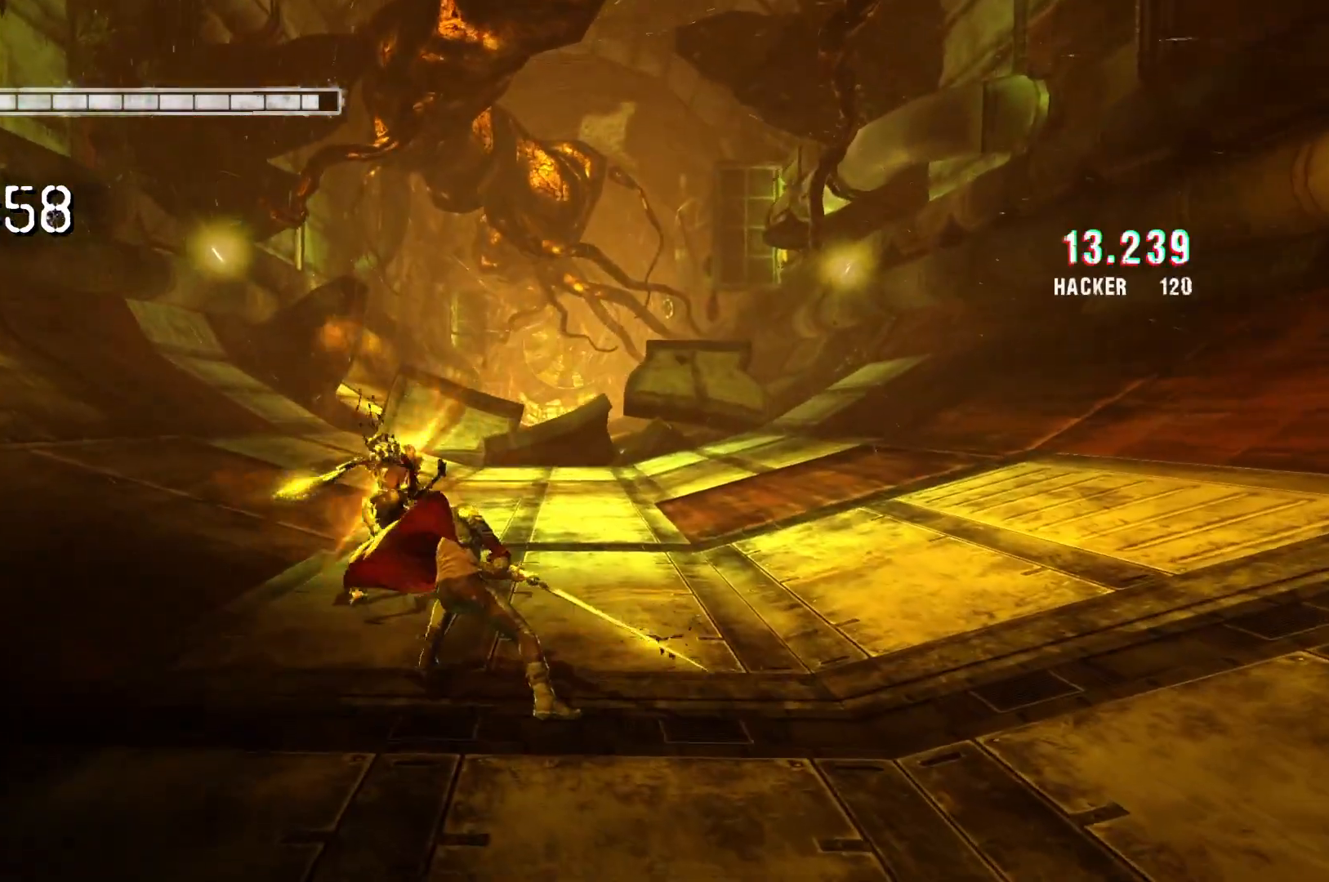
Gameplay with a controller (Xbox layout); each line is a JSON object with the inputs held at the frame after it. "events" lists button and stick changes between this image and that frame as [ms after this image, input, new state], when the widget could be followed in between.
{"buttons": ["Y"], "left_stick": "up", "right_stick": "center", "events": [[50, "Y", "down"], [167, "Y", "up"], [433, "Y", "down"]]}
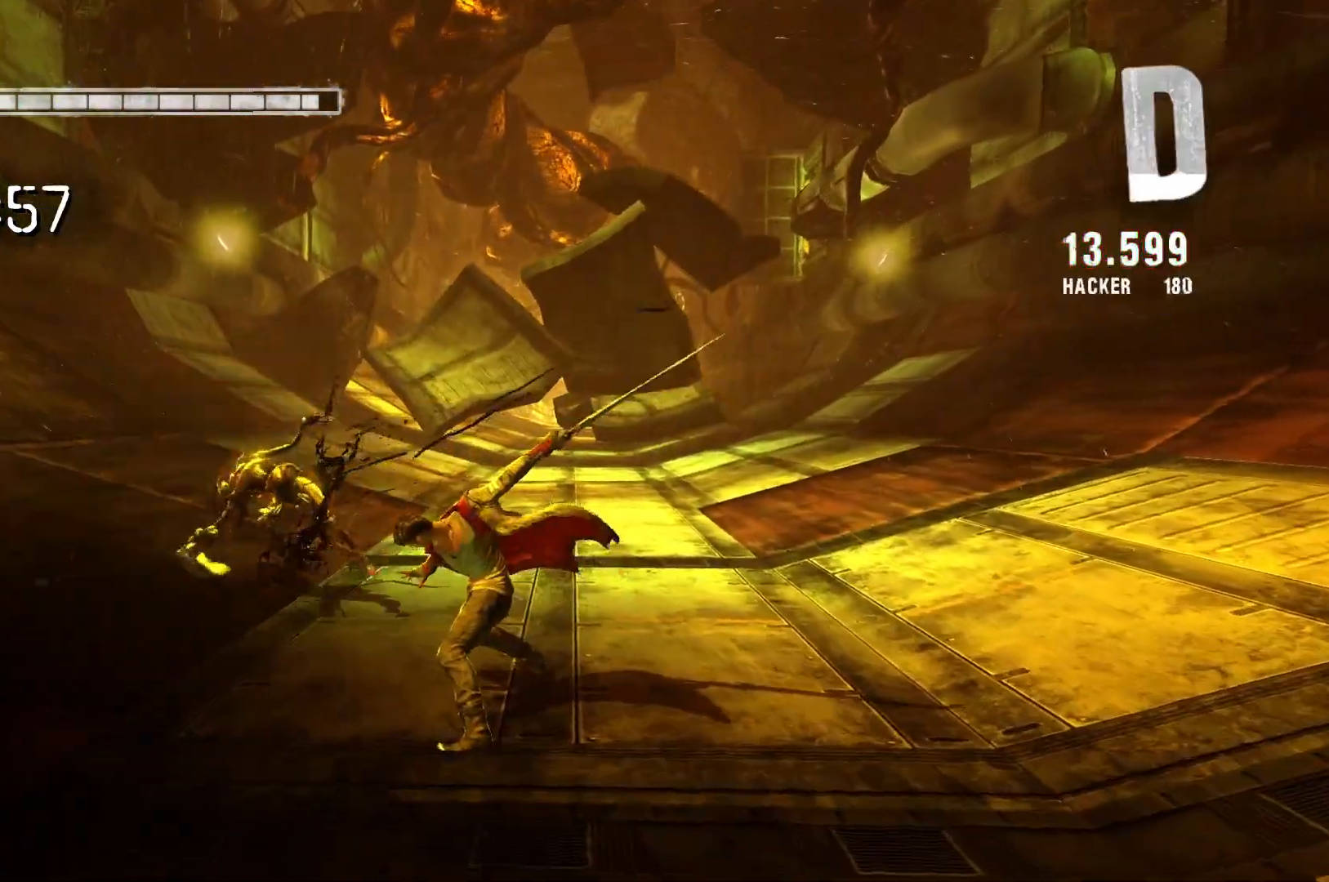
{"buttons": ["Y"], "left_stick": "up", "right_stick": "center", "events": [[83, "Y", "up"], [400, "Y", "down"]]}
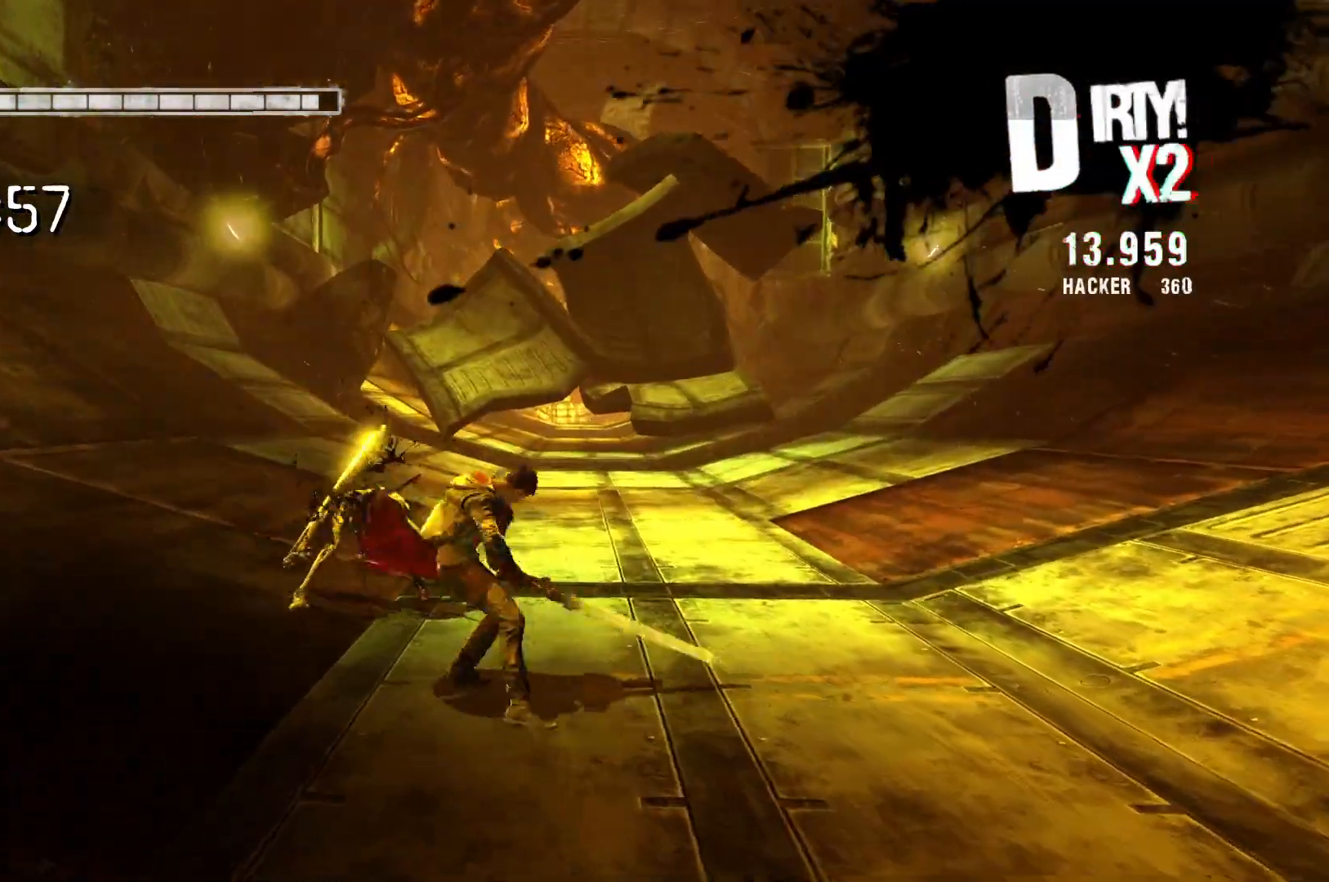
{"buttons": [], "left_stick": "up", "right_stick": "center", "events": [[67, "Y", "up"]]}
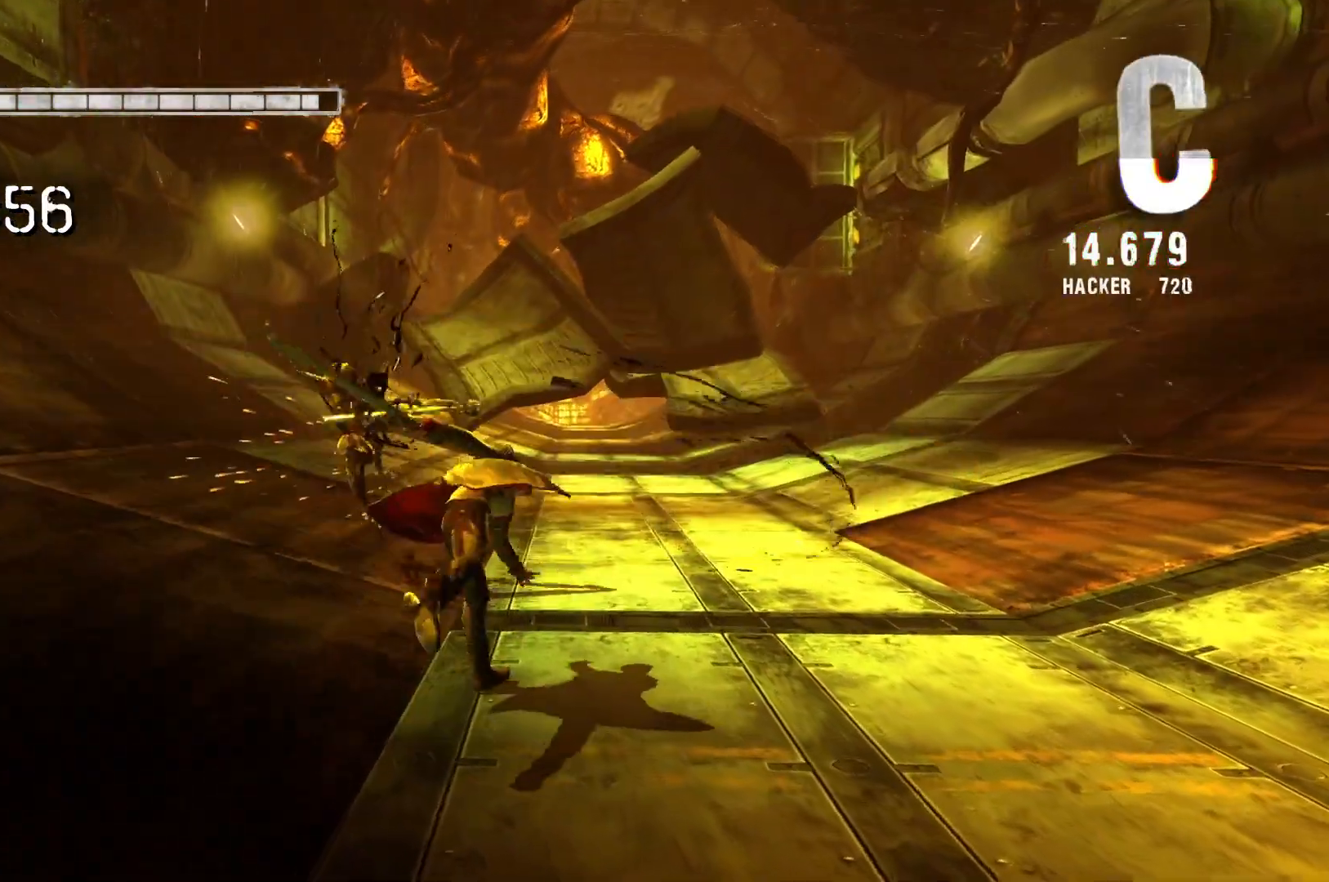
{"buttons": [], "left_stick": "up", "right_stick": "center", "events": [[100, "Y", "down"], [233, "Y", "up"]]}
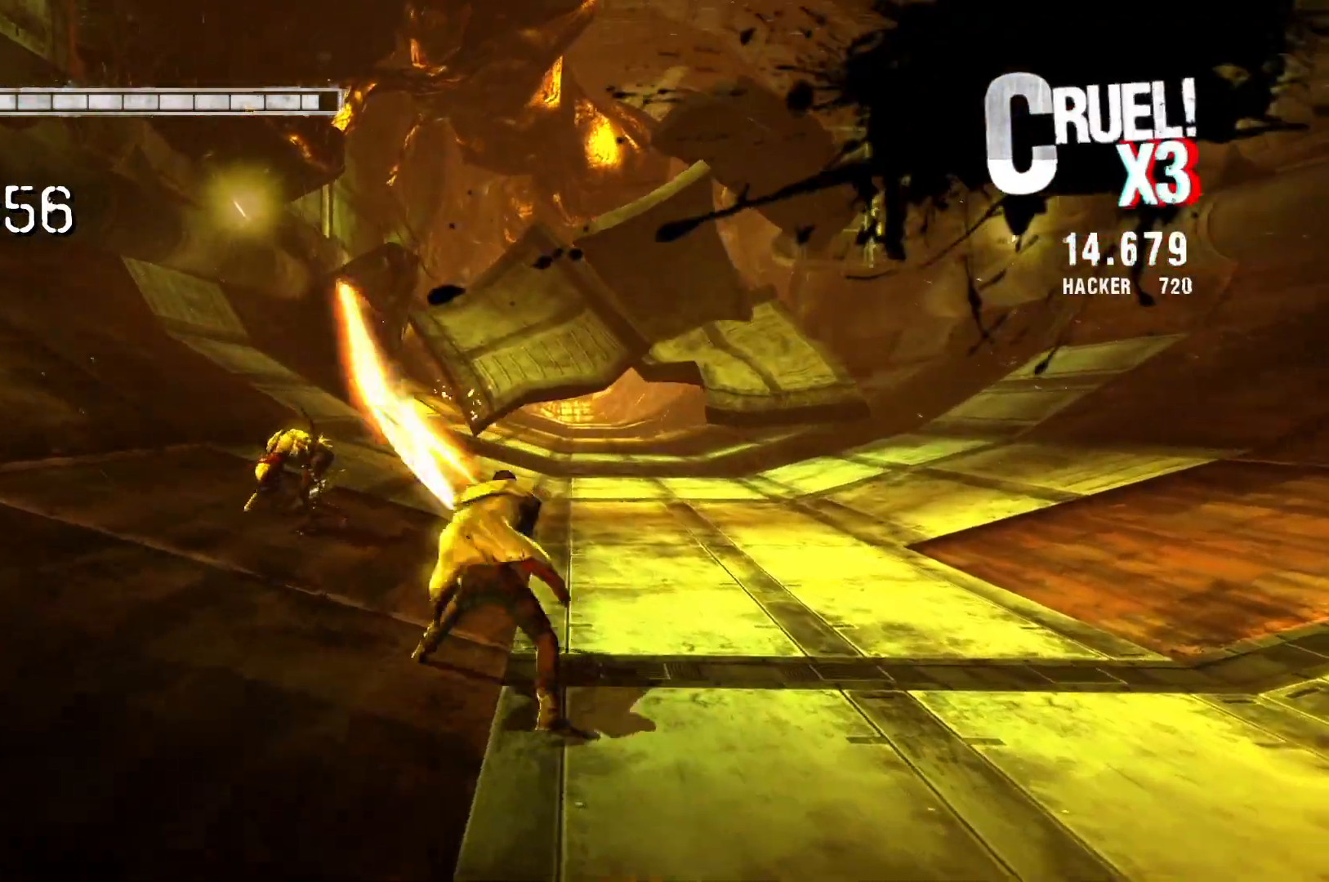
{"buttons": [], "left_stick": "up-left", "right_stick": "center", "events": [[67, "left_stick", "up-left"]]}
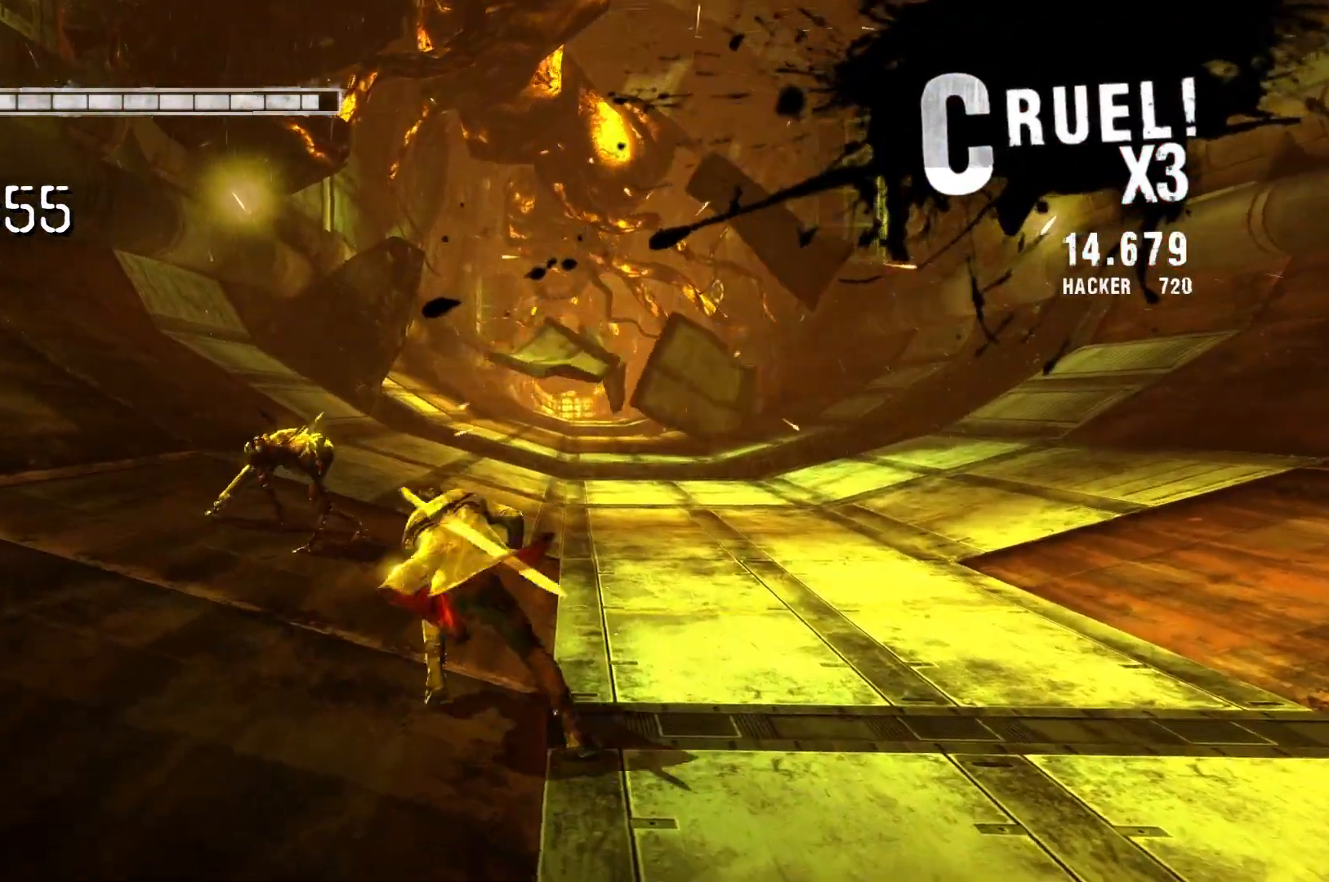
{"buttons": [], "left_stick": "up", "right_stick": "center", "events": [[250, "Y", "down"], [367, "left_stick", "up"], [450, "Y", "up"]]}
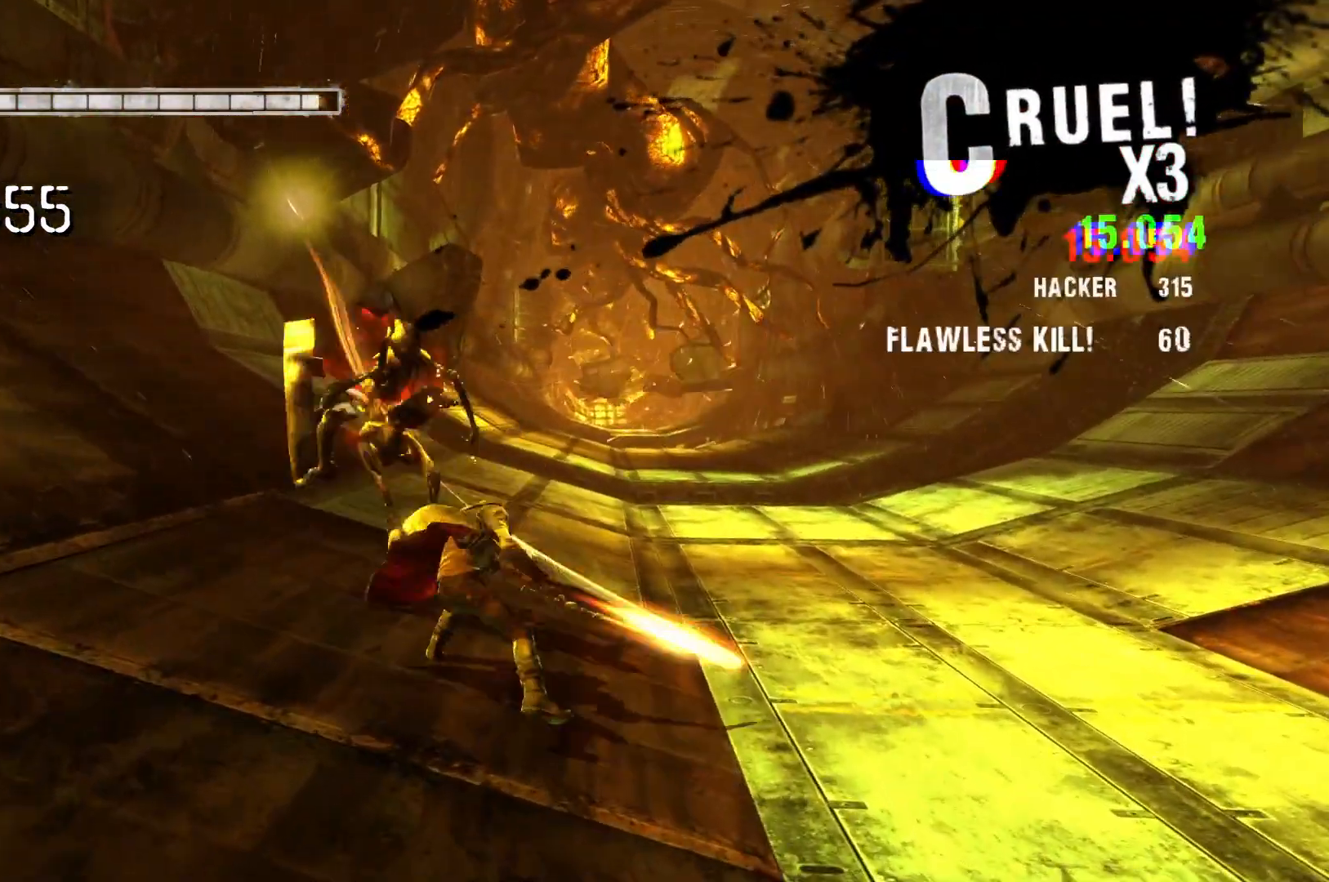
{"buttons": [], "left_stick": "up", "right_stick": "center", "events": [[217, "Y", "down"], [367, "Y", "up"]]}
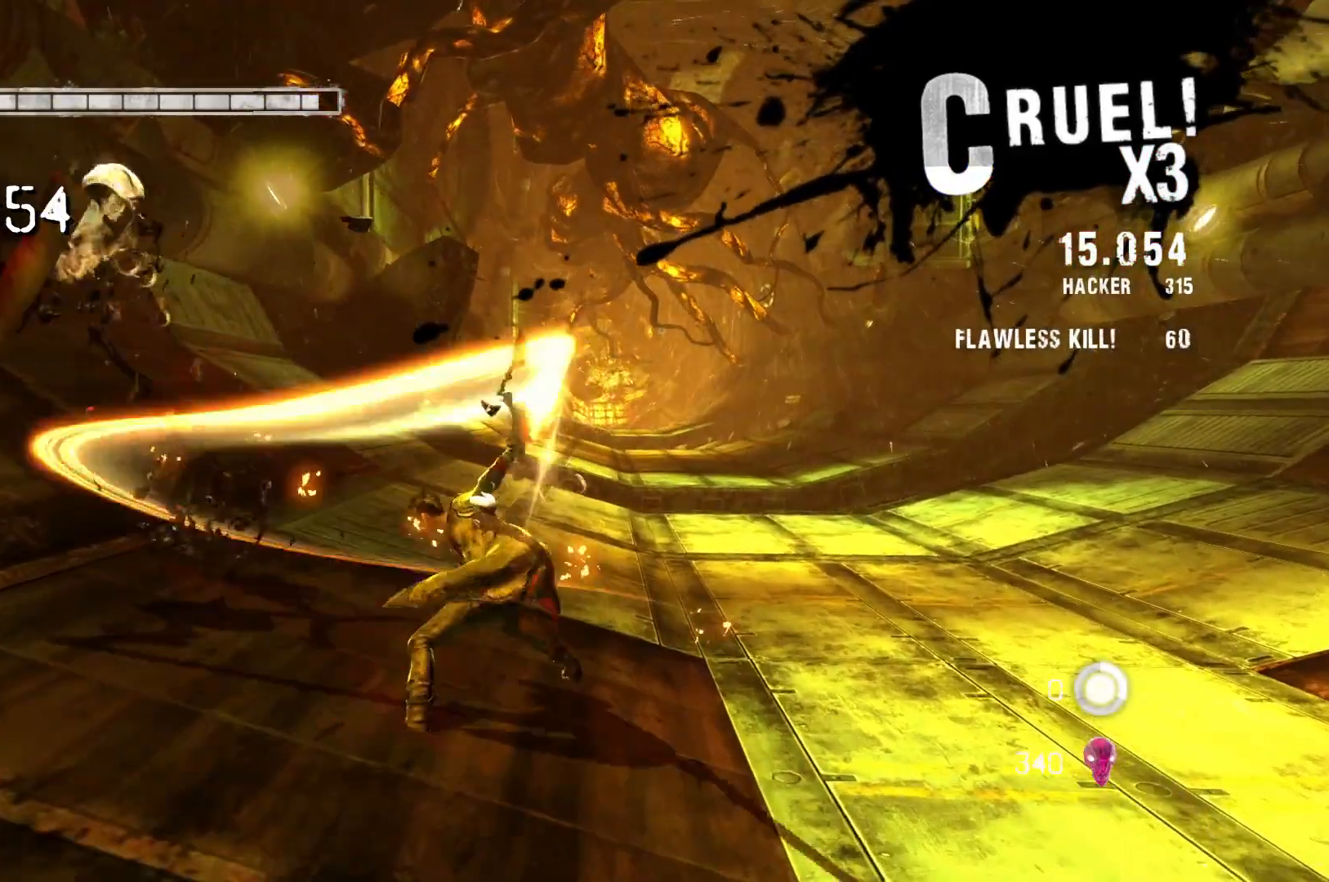
{"buttons": [], "left_stick": "up", "right_stick": "center", "events": []}
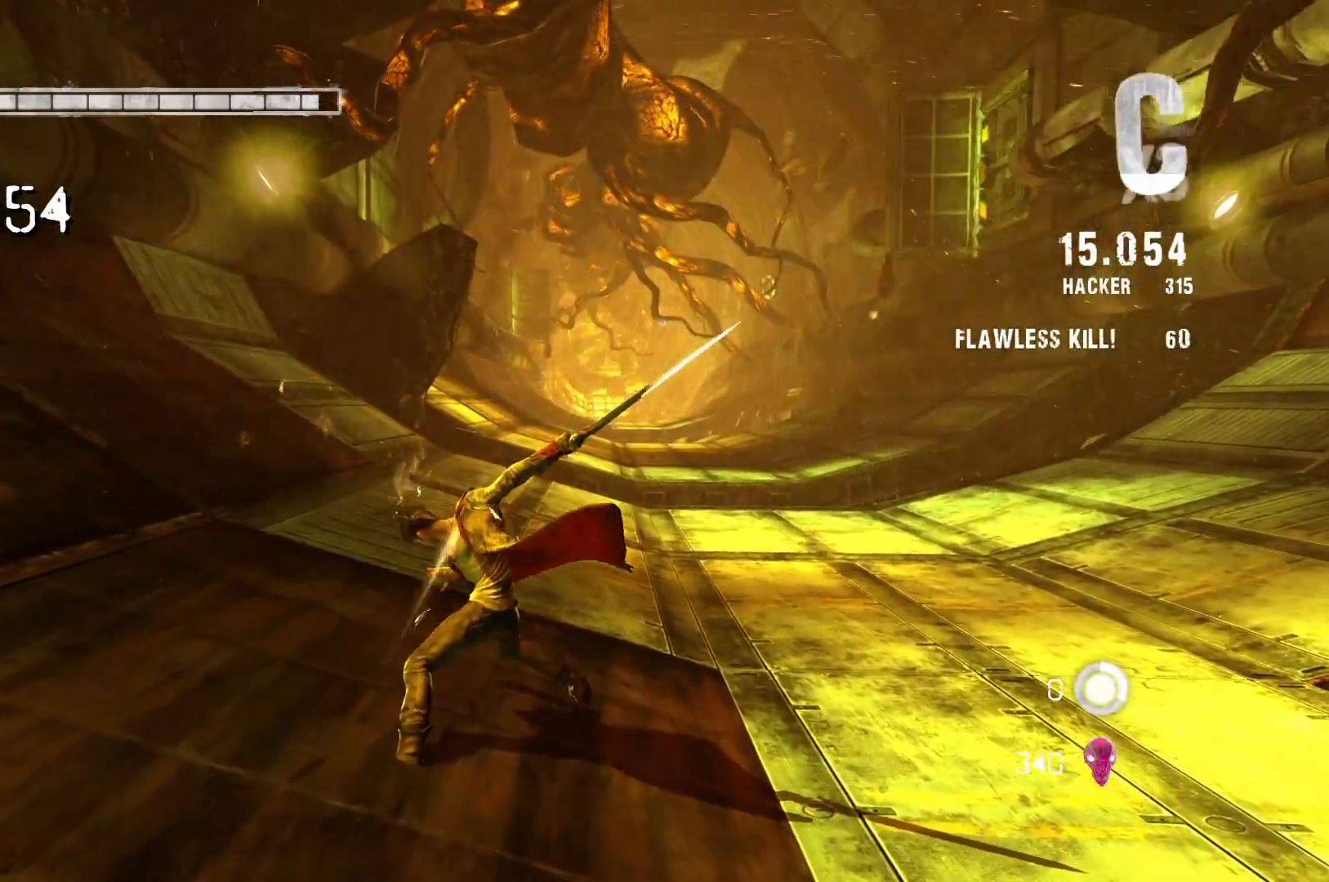
{"buttons": [], "left_stick": "up", "right_stick": "center", "events": [[200, "right_stick", "down"], [417, "right_stick", "center"]]}
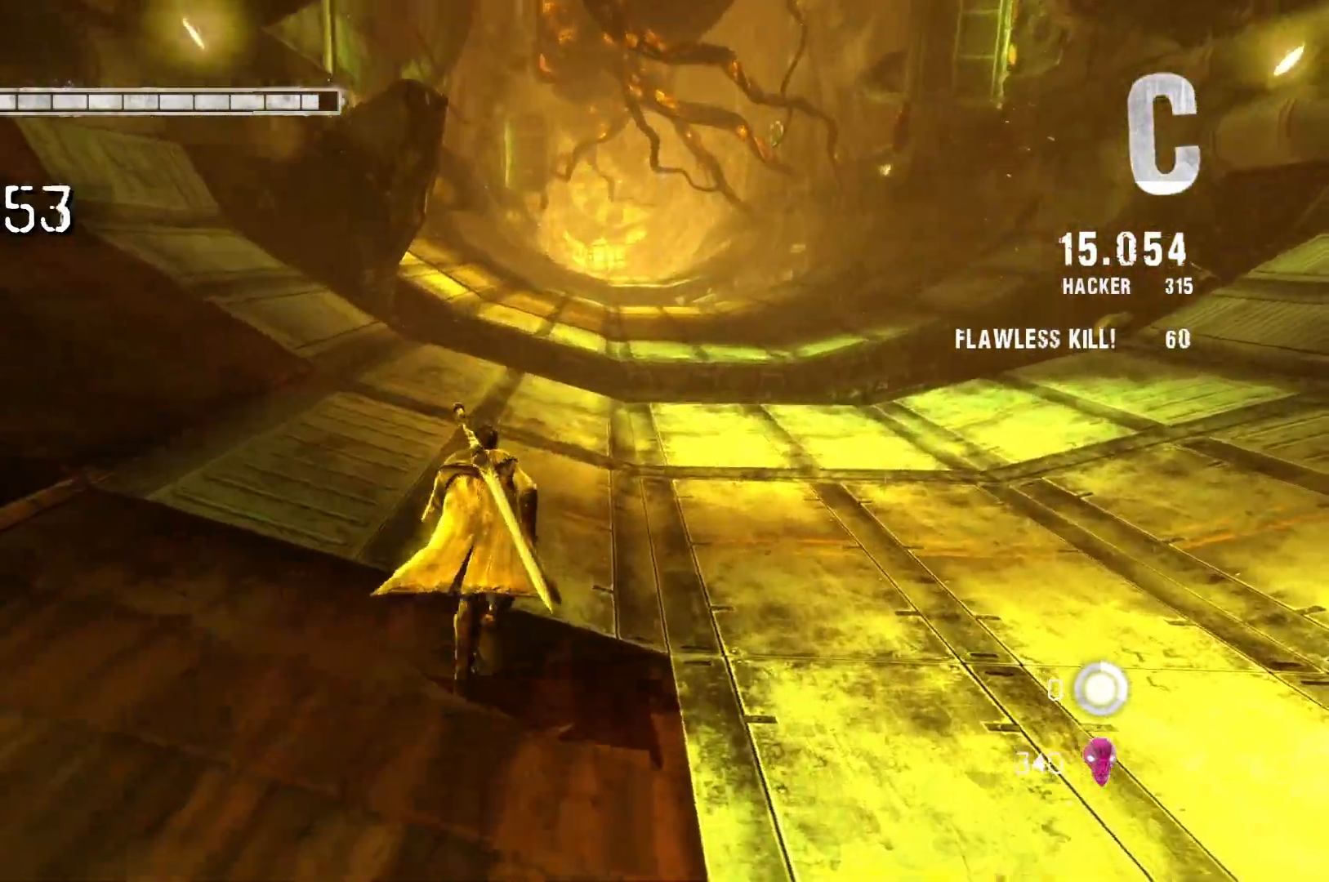
{"buttons": [], "left_stick": "up", "right_stick": "center", "events": [[217, "left_stick", "up-right"], [383, "left_stick", "up"]]}
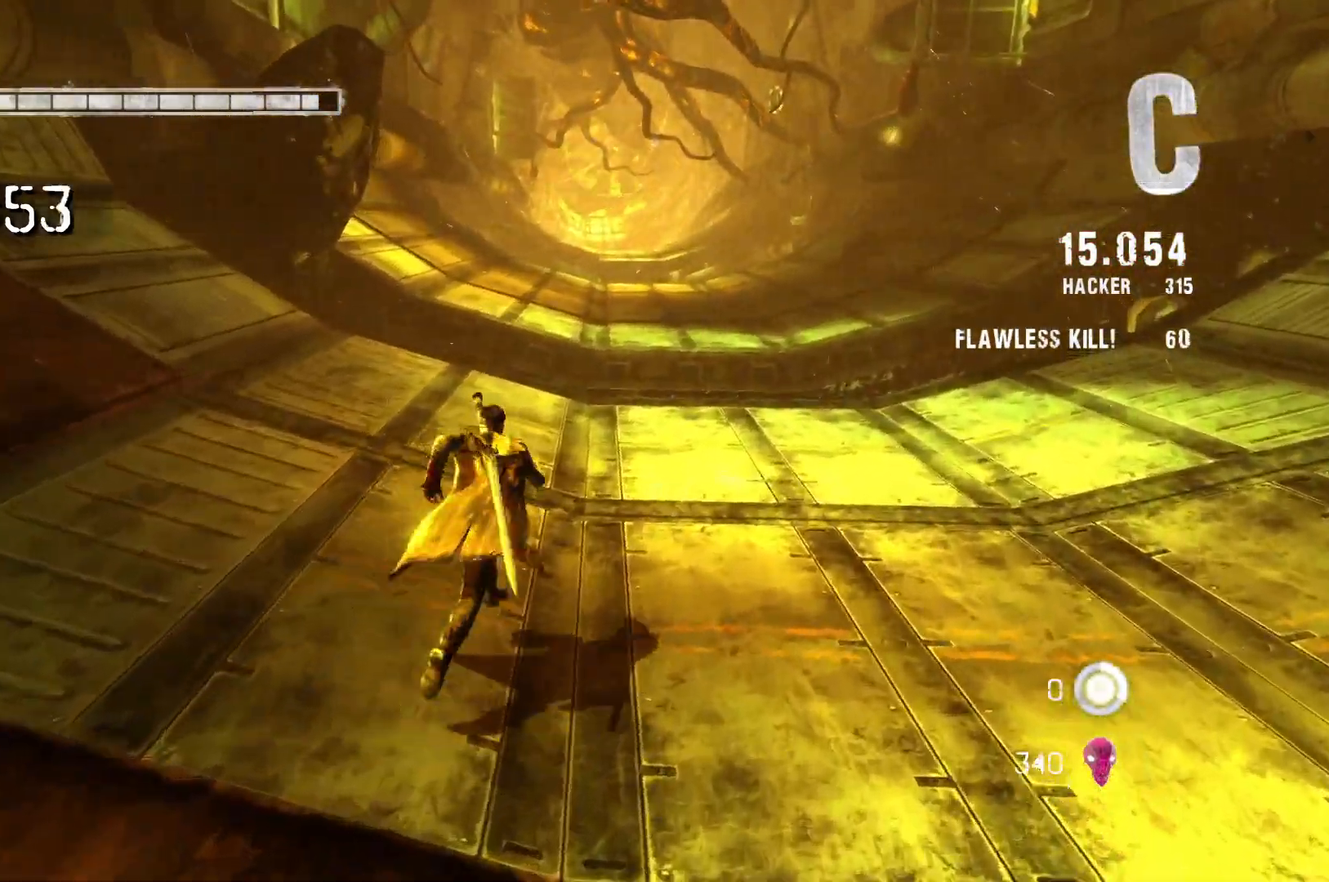
{"buttons": [], "left_stick": "up", "right_stick": "center", "events": []}
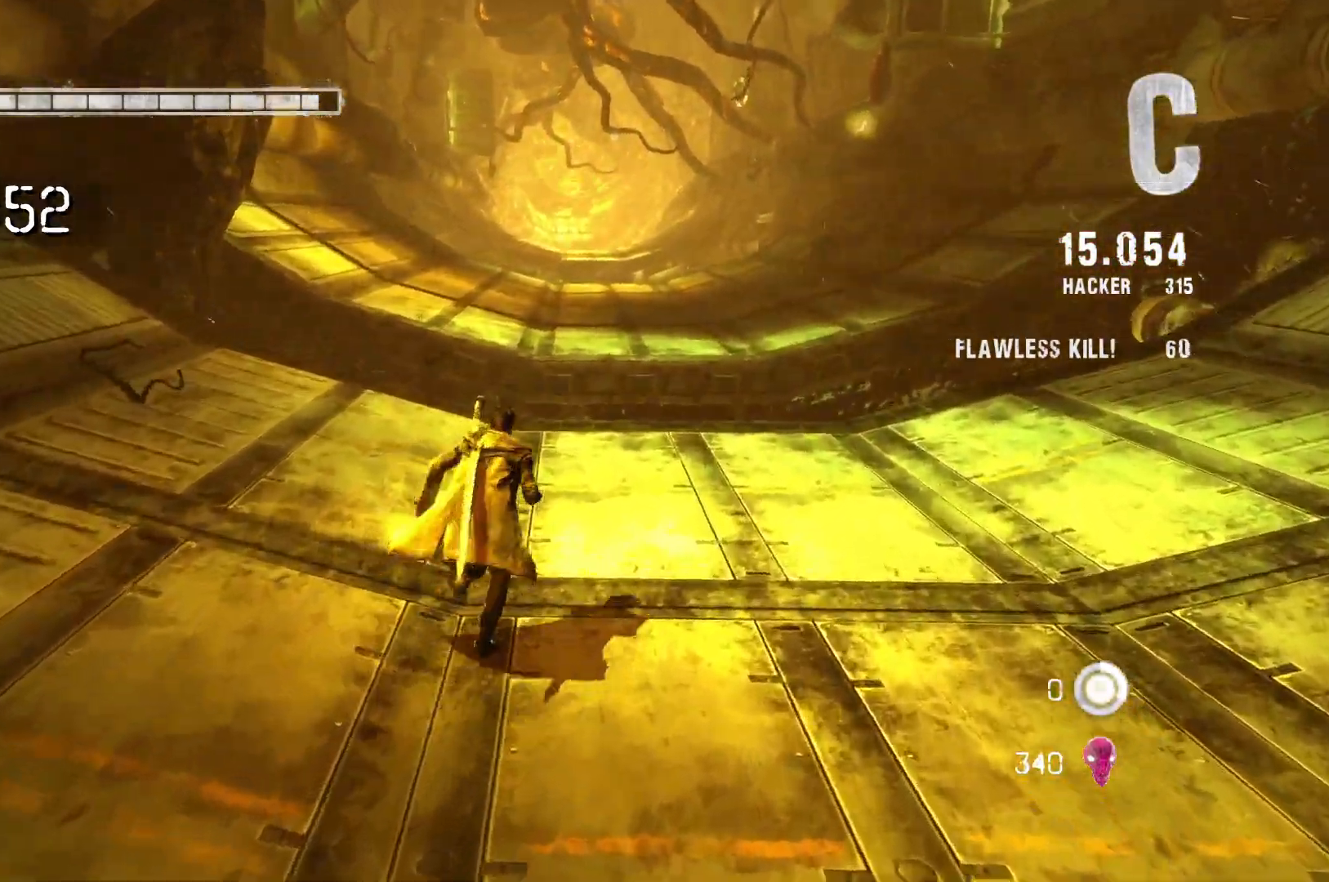
{"buttons": [], "left_stick": "up", "right_stick": "center", "events": []}
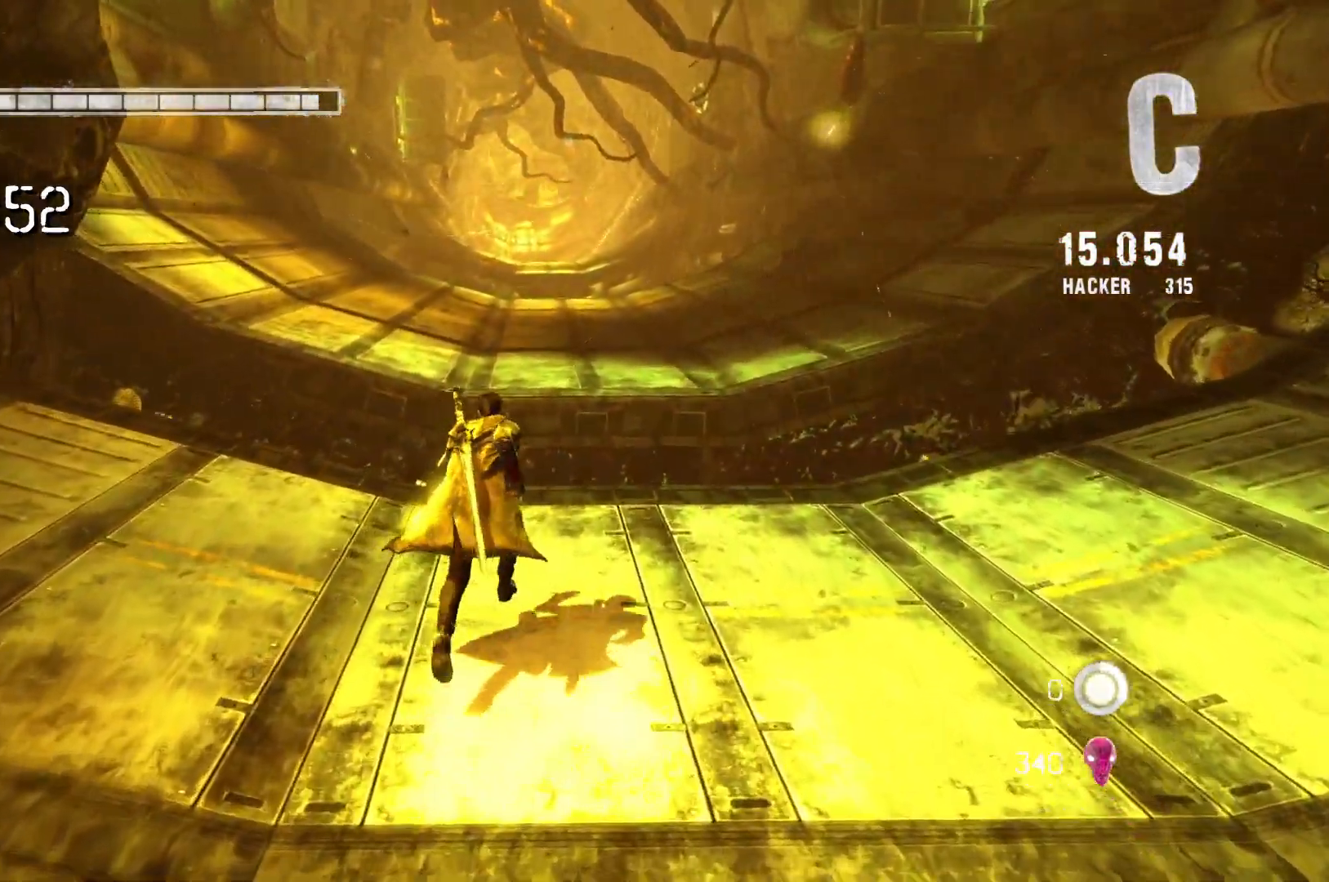
{"buttons": ["A"], "left_stick": "up", "right_stick": "center", "events": [[283, "A", "down"]]}
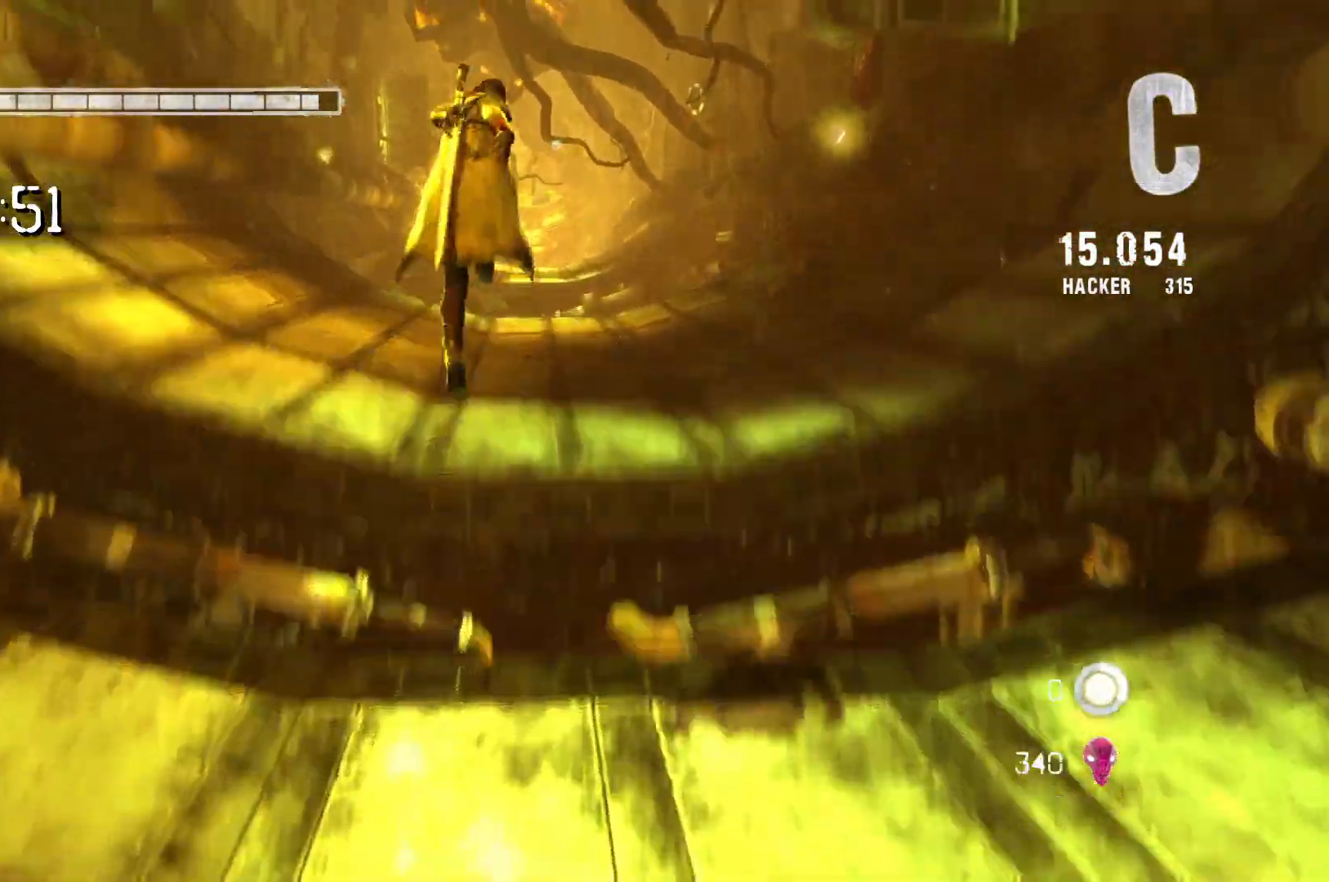
{"buttons": ["A", "L2"], "left_stick": "up", "right_stick": "center", "events": [[100, "A", "up"], [117, "L2", "down"], [233, "A", "down"]]}
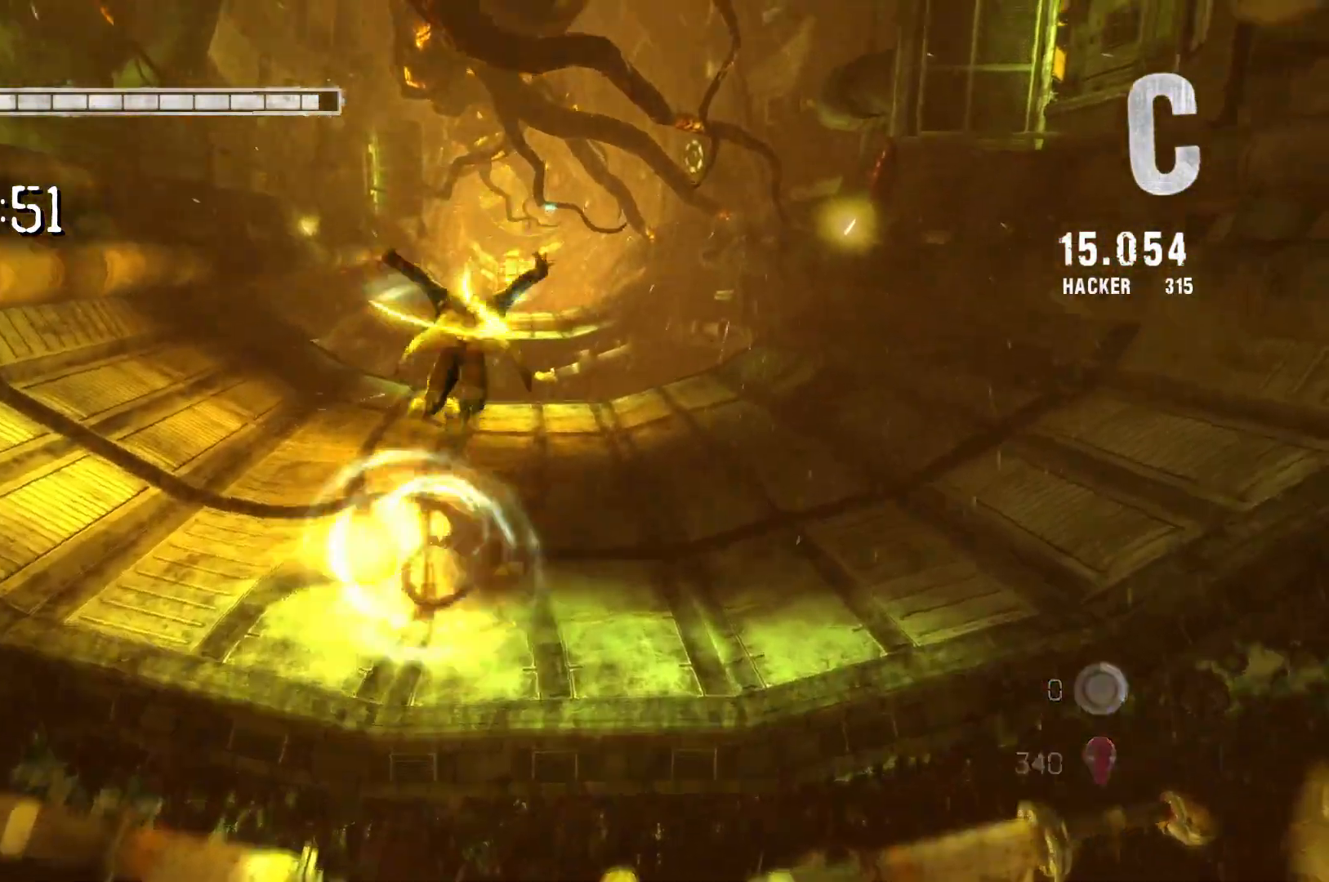
{"buttons": [], "left_stick": "up", "right_stick": "center", "events": [[100, "L2", "up"], [133, "A", "up"]]}
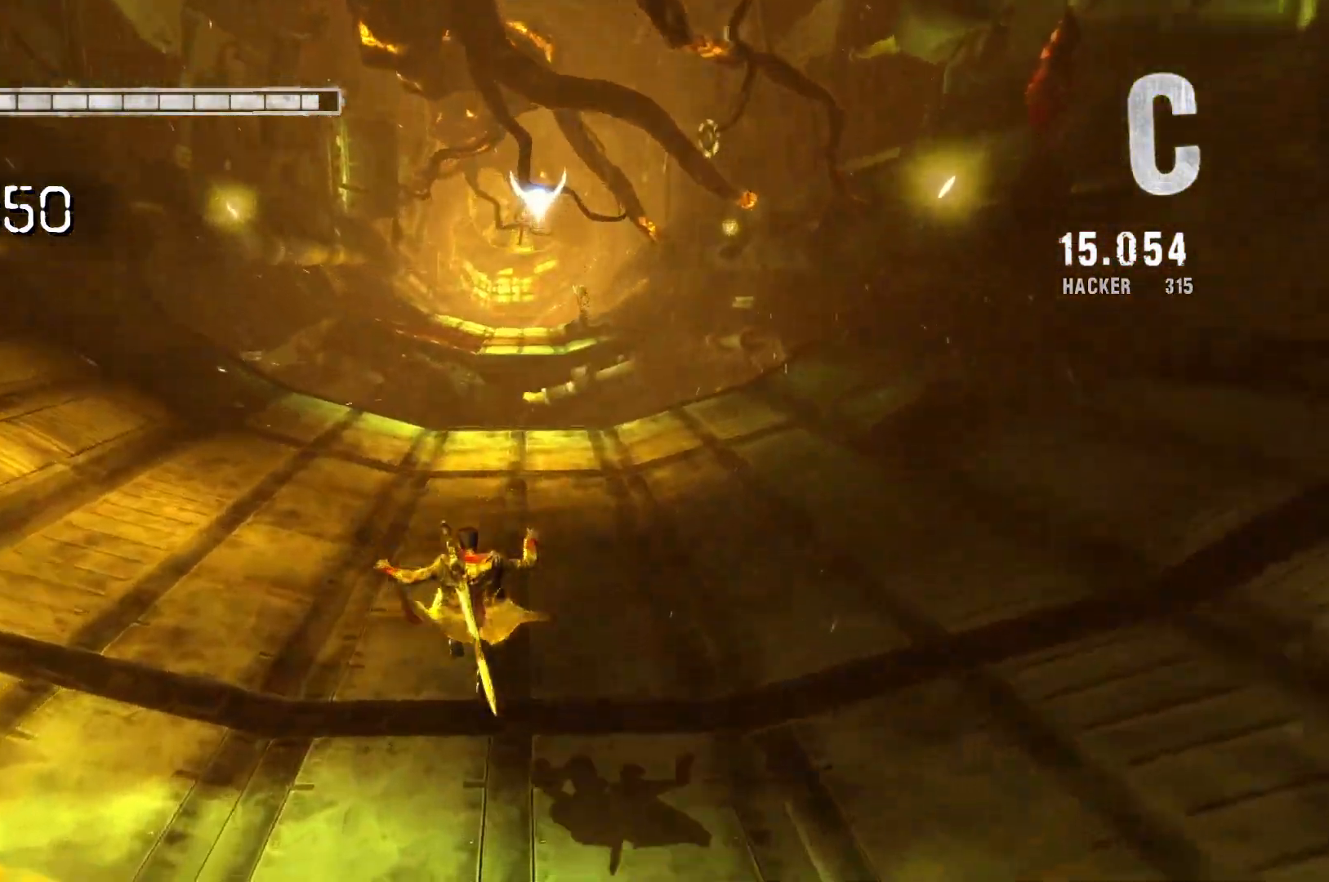
{"buttons": [], "left_stick": "up", "right_stick": "center", "events": []}
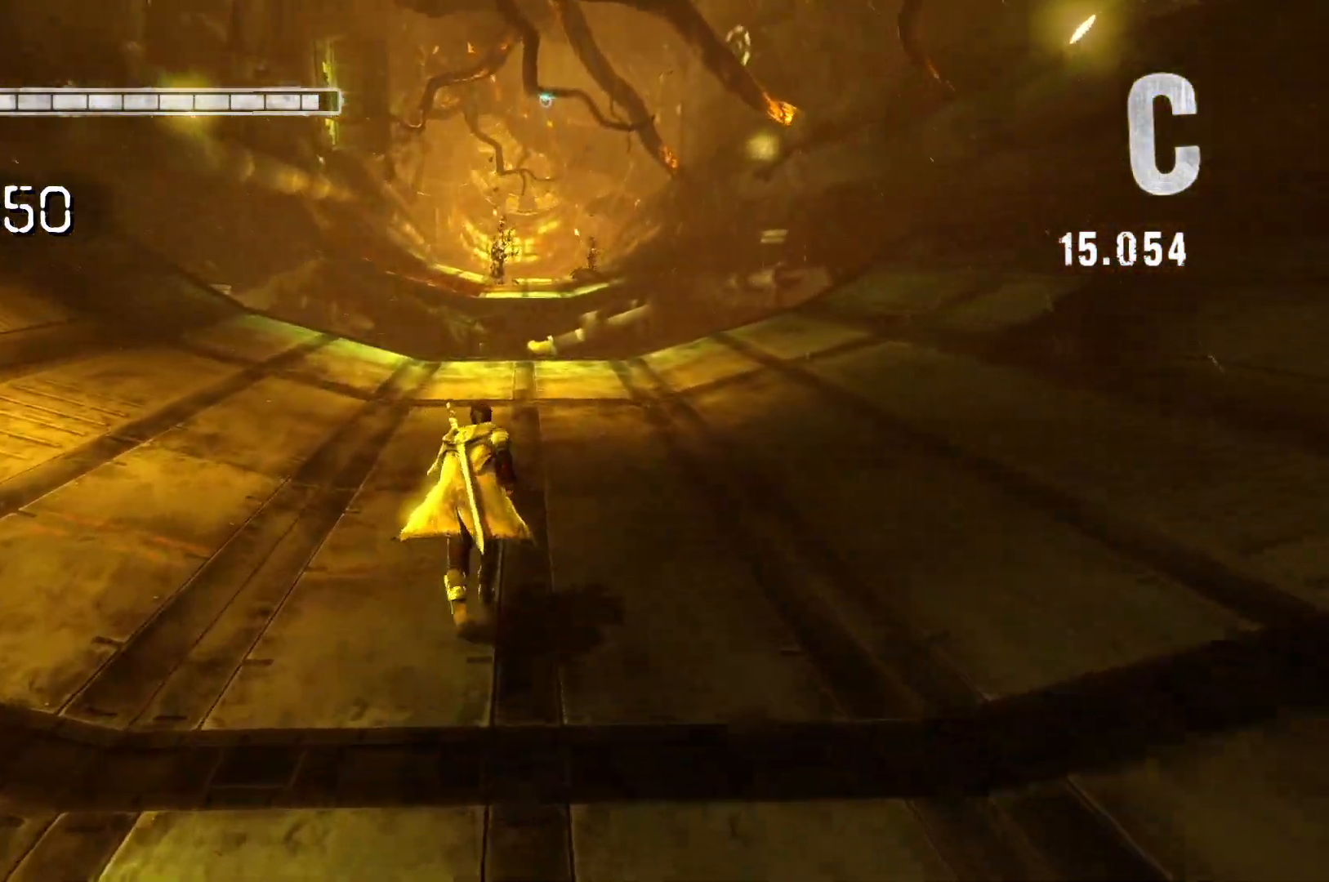
{"buttons": ["L2"], "left_stick": "up", "right_stick": "center", "events": [[117, "A", "down"], [400, "A", "up"], [400, "L2", "down"]]}
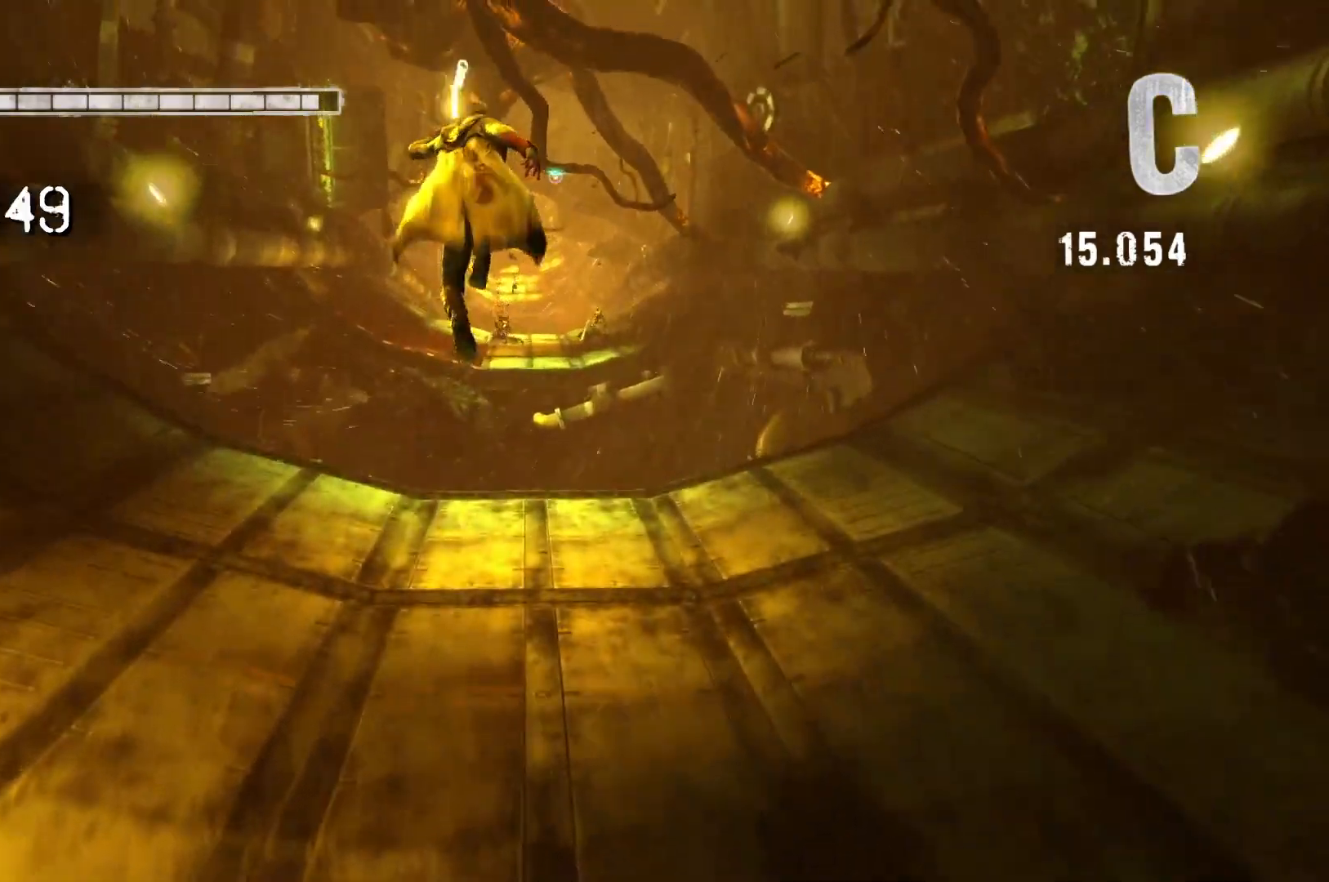
{"buttons": ["A", "L2"], "left_stick": "up", "right_stick": "center", "events": [[83, "A", "down"]]}
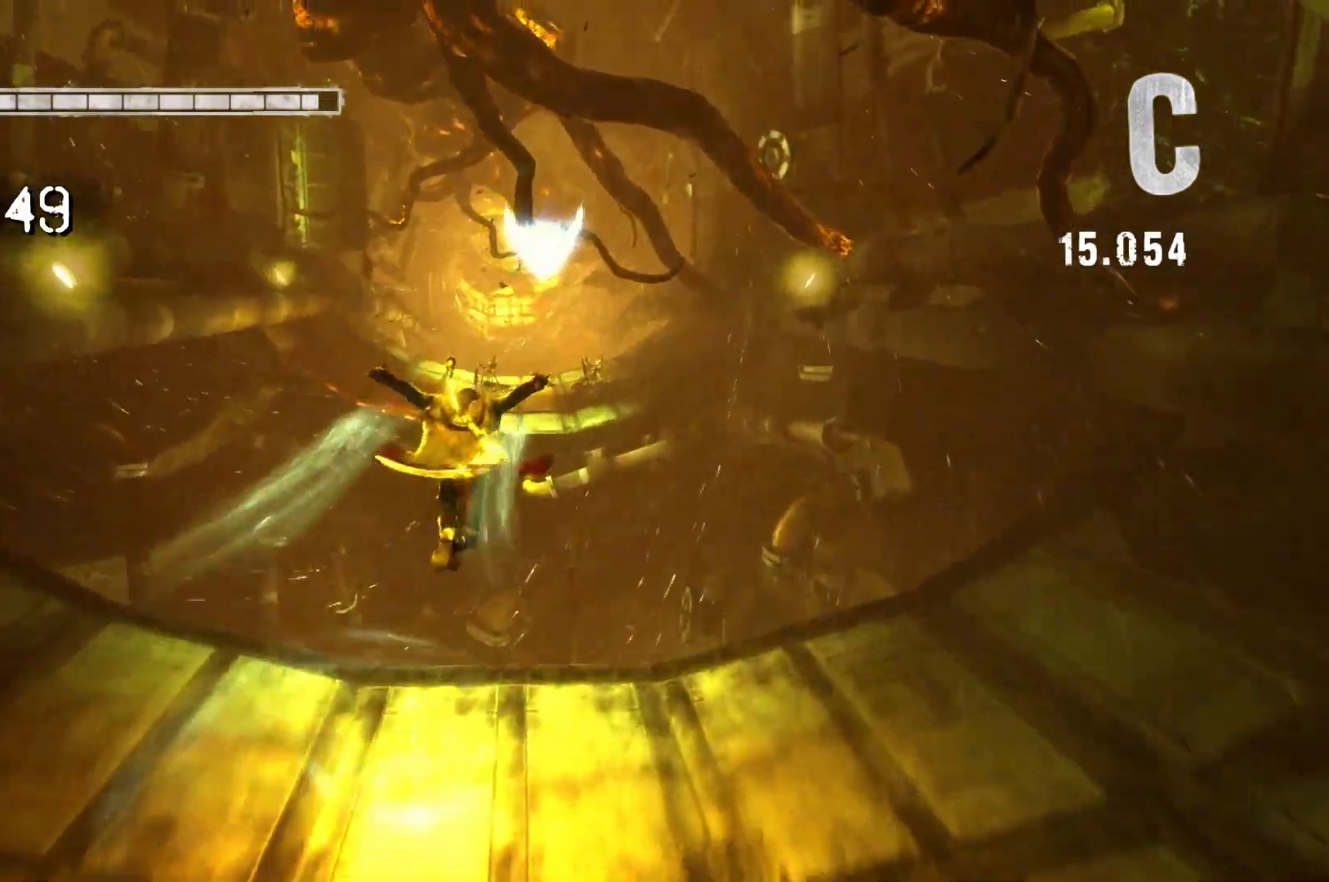
{"buttons": ["X", "L2"], "left_stick": "up", "right_stick": "center", "events": [[67, "A", "up"], [217, "X", "down"]]}
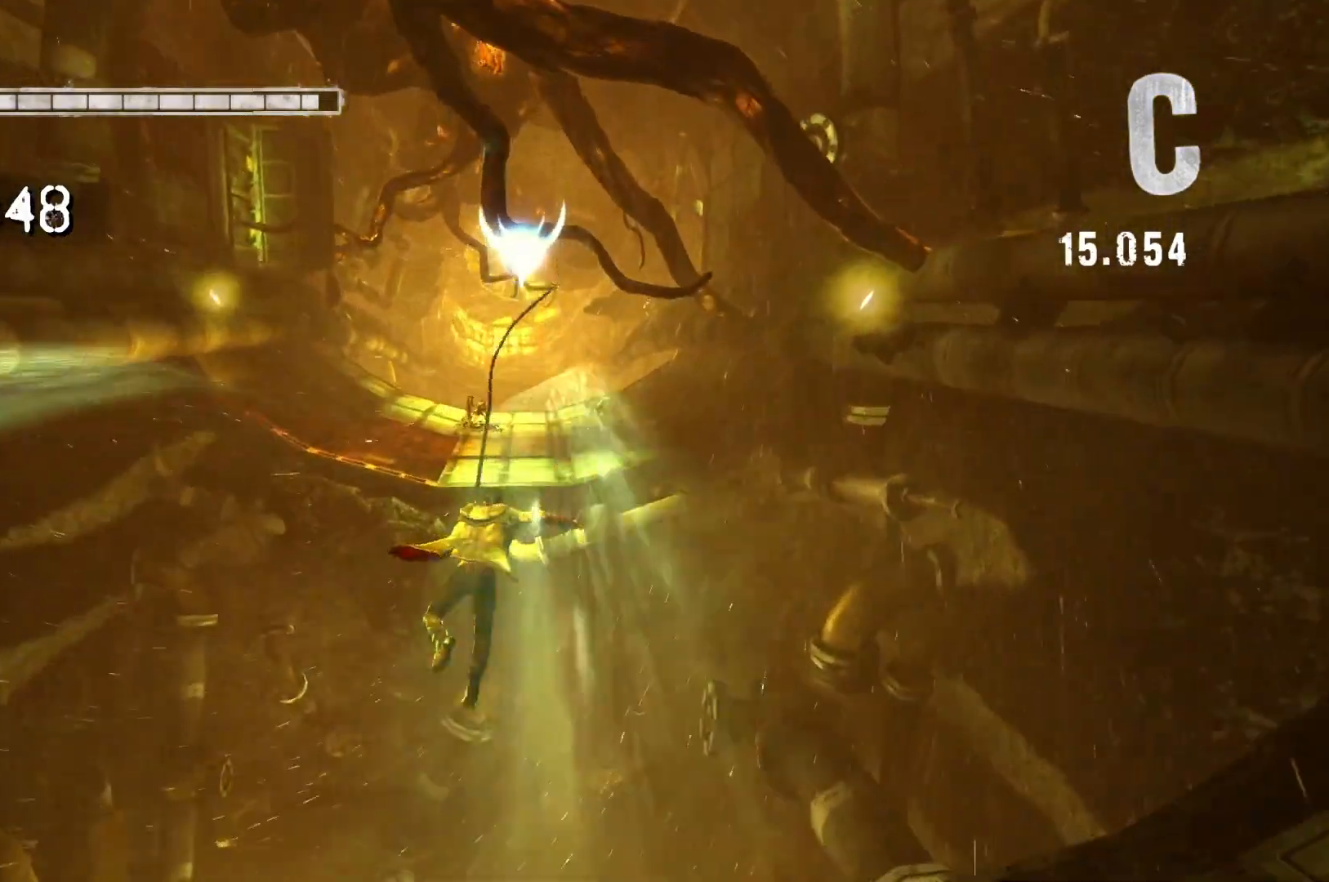
{"buttons": ["L2"], "left_stick": "up", "right_stick": "center", "events": [[467, "X", "up"]]}
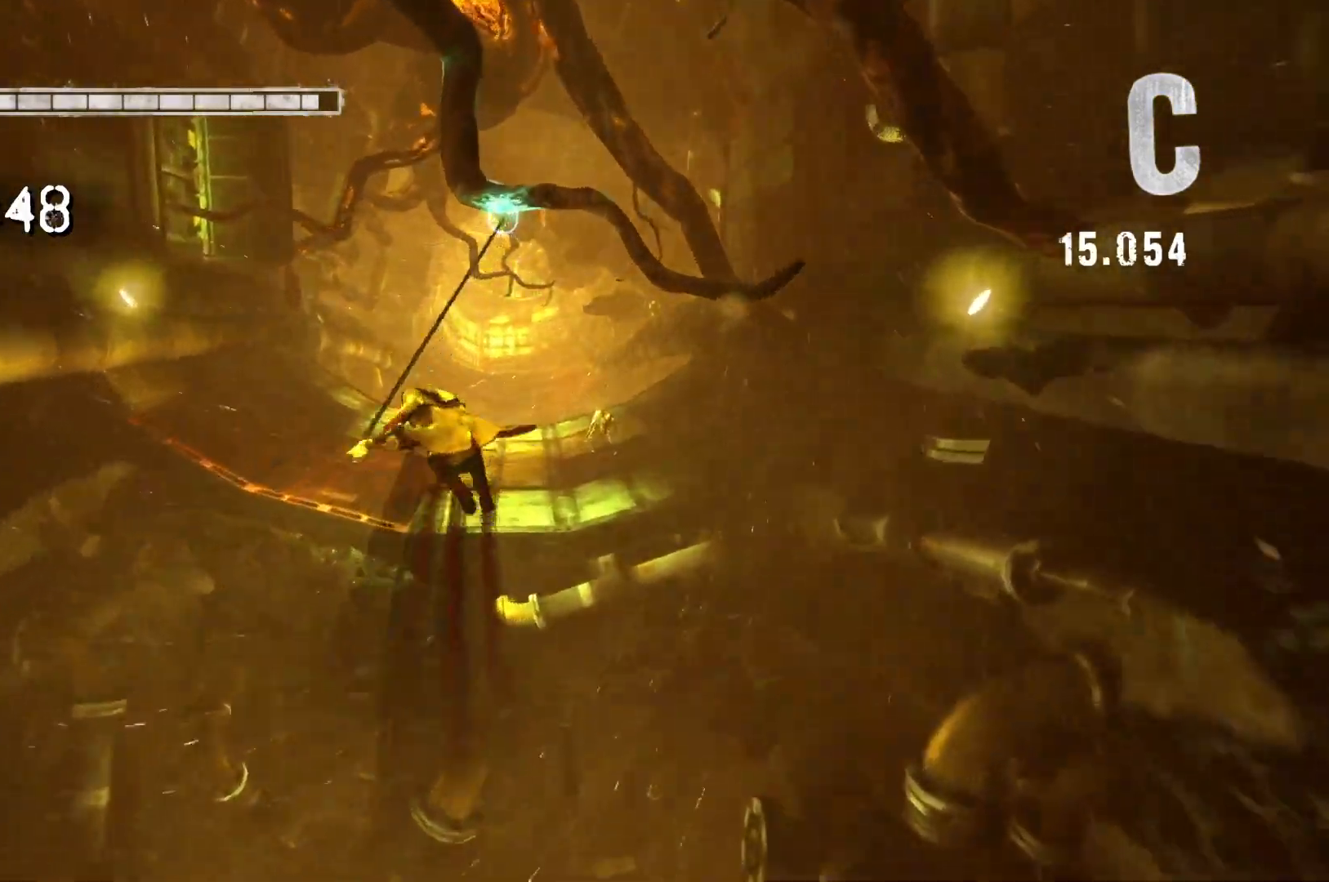
{"buttons": ["L2"], "left_stick": "up", "right_stick": "center", "events": []}
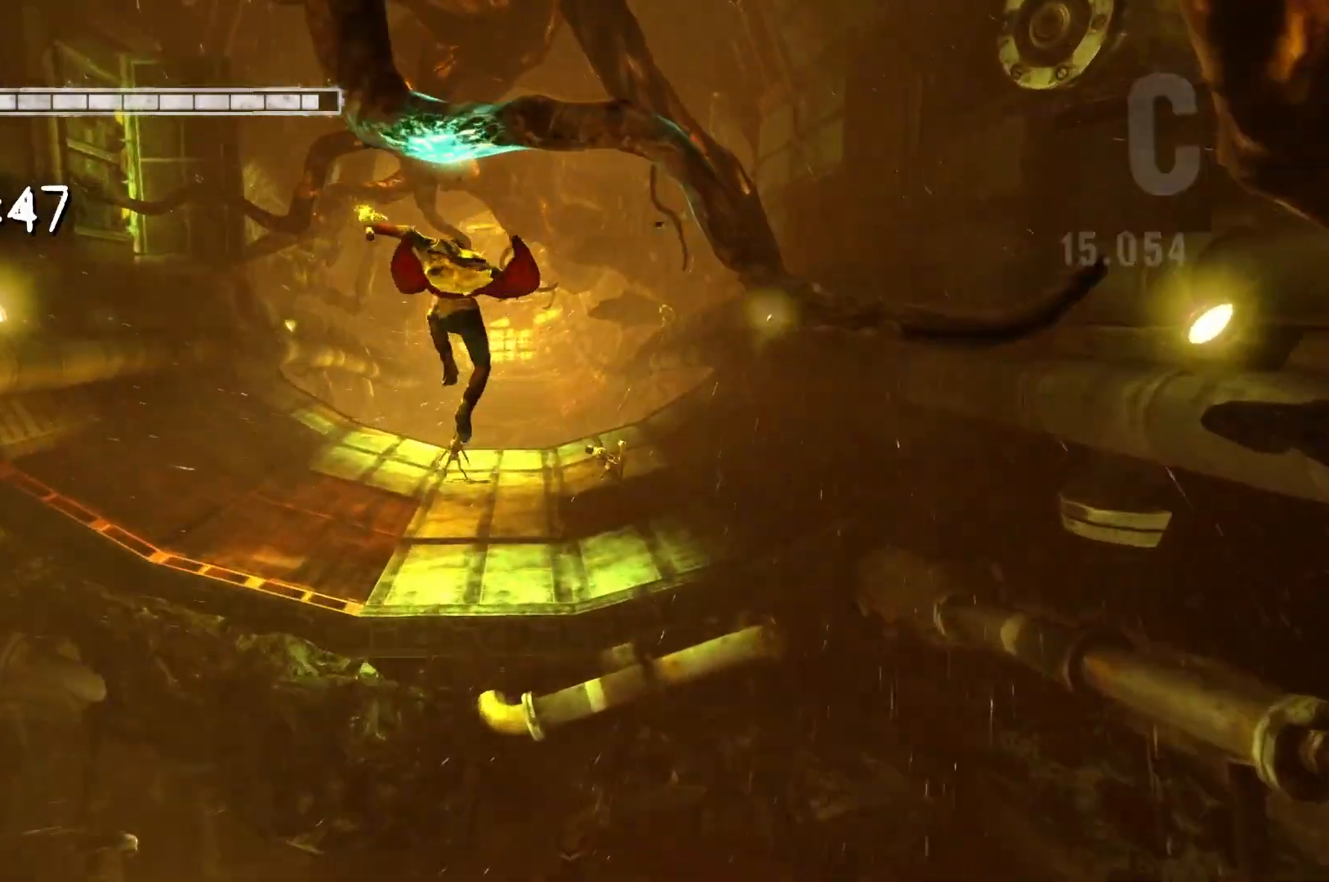
{"buttons": ["A", "L2"], "left_stick": "up", "right_stick": "center", "events": [[117, "A", "down"]]}
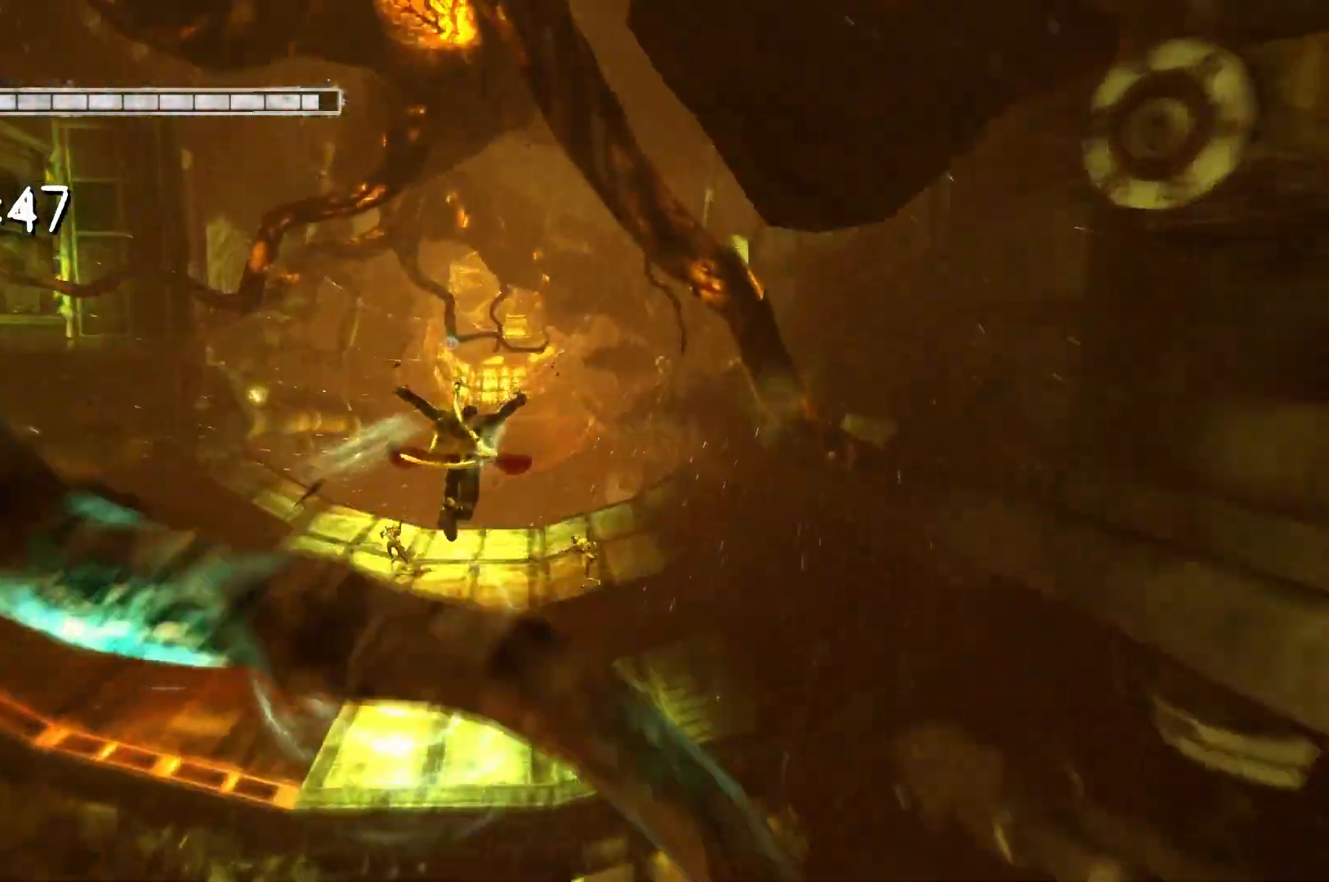
{"buttons": ["A", "L2"], "left_stick": "up", "right_stick": "center", "events": []}
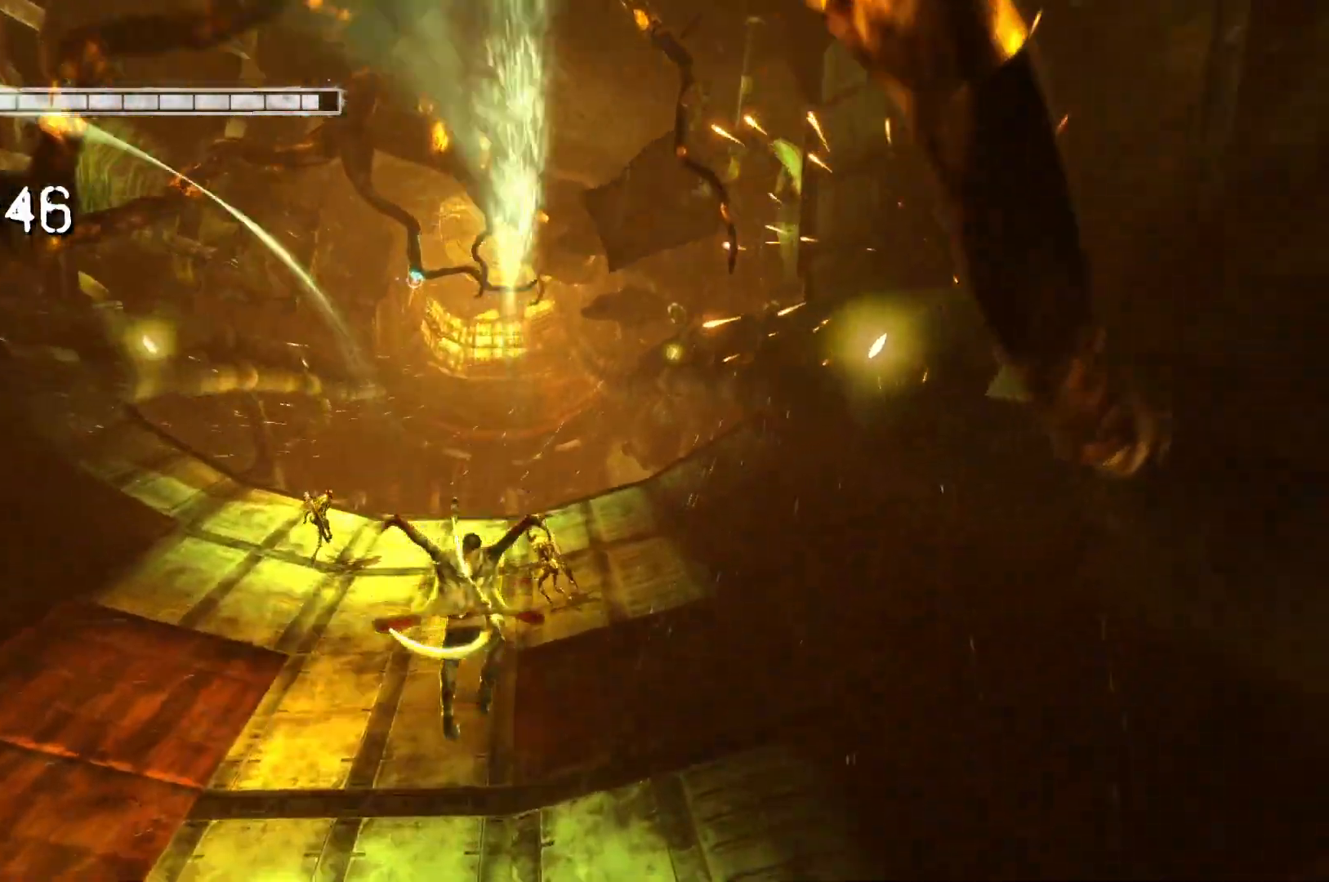
{"buttons": [], "left_stick": "up", "right_stick": "center", "events": [[283, "A", "up"], [283, "L2", "up"]]}
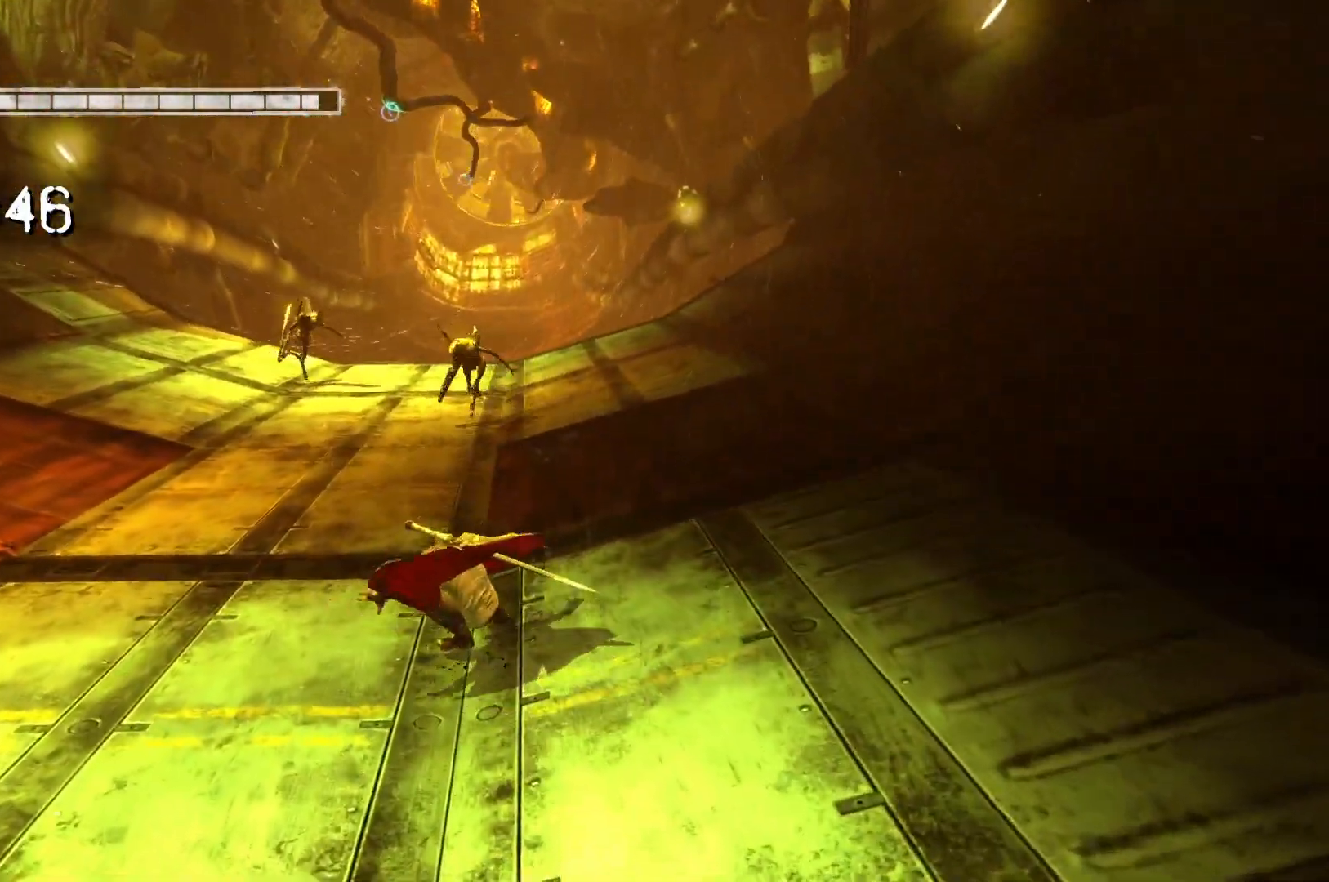
{"buttons": ["X", "L2"], "left_stick": "up", "right_stick": "center", "events": [[67, "X", "down"], [267, "X", "up"], [333, "L2", "down"], [483, "X", "down"]]}
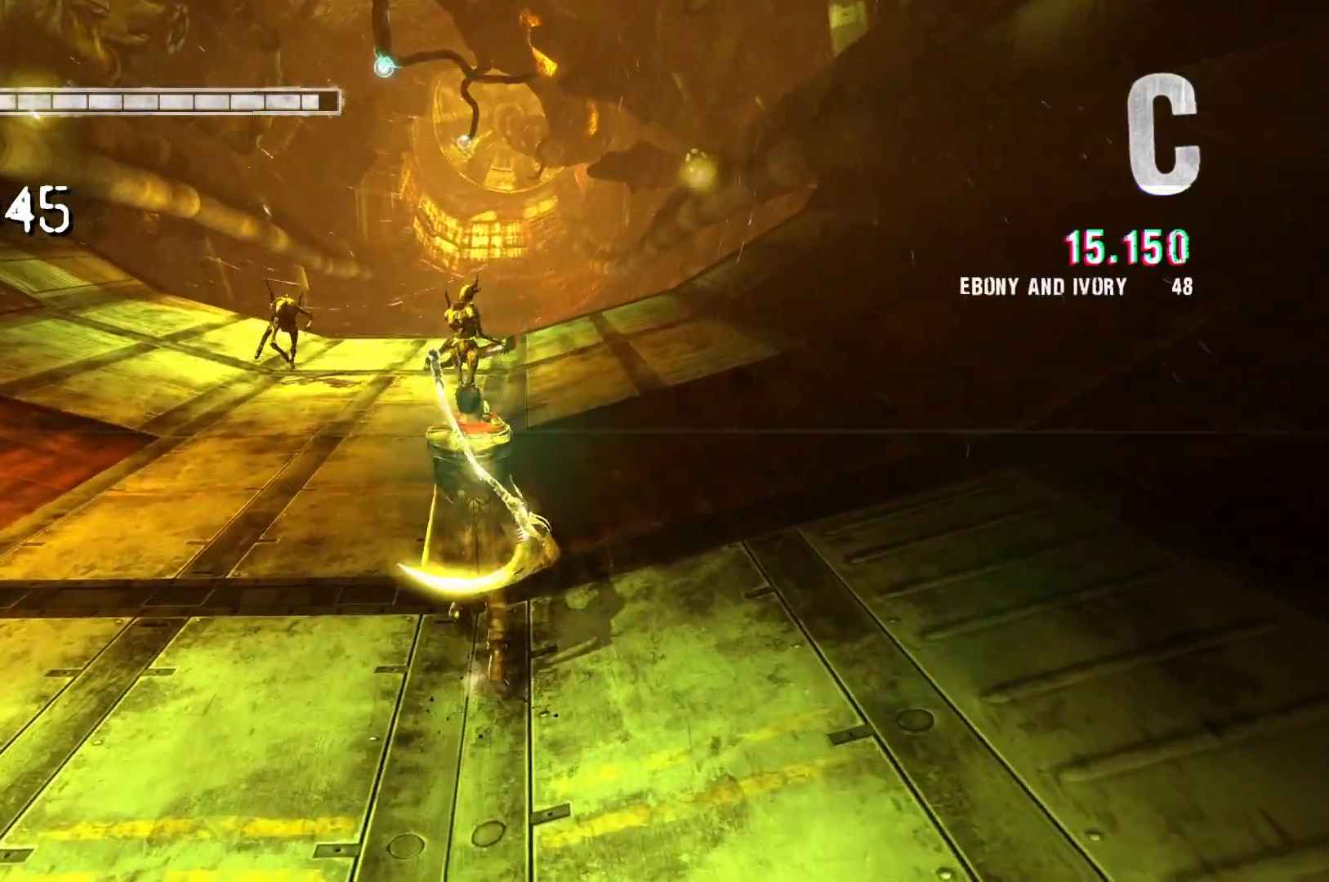
{"buttons": ["L2"], "left_stick": "up", "right_stick": "center", "events": [[133, "X", "up"]]}